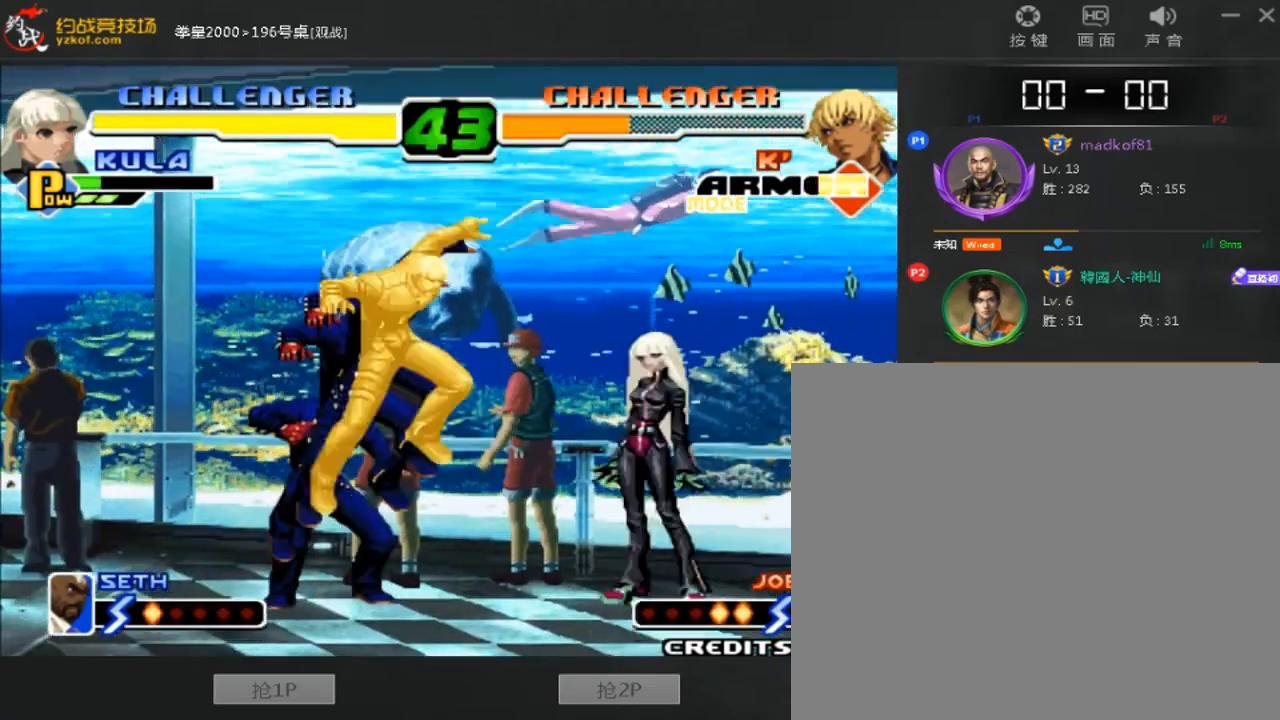
Gameplay with a controller (arcade stick); each line is a JSON object with the inputs held at the frame after it. "events" lists button and stick changes between this image and that frame as [ms after this image, input, new state], when the widget could be followed in between. Not read: B L3 R3.
{"buttons": [], "left_stick": "center", "events": [[240, "A", "down"], [320, "A", "up"], [360, "left_stick", "center"]]}
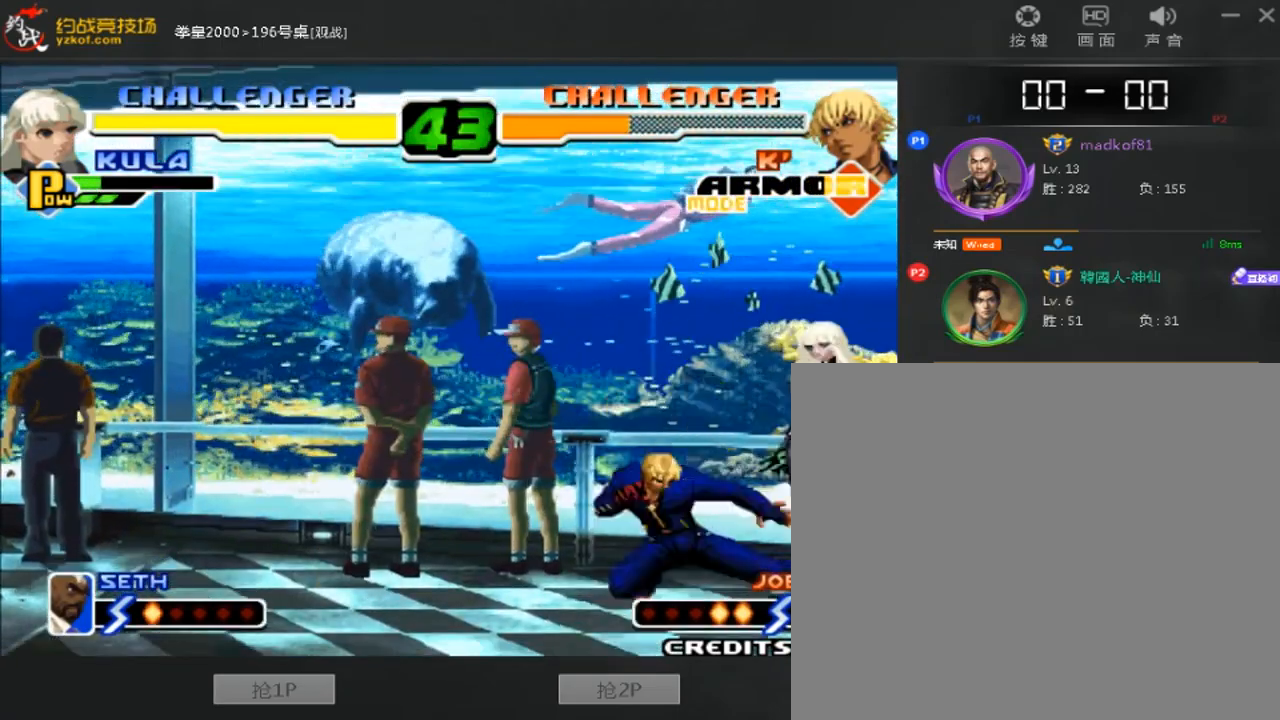
{"buttons": [], "left_stick": "down-left", "events": [[480, "left_stick", "down-left"]]}
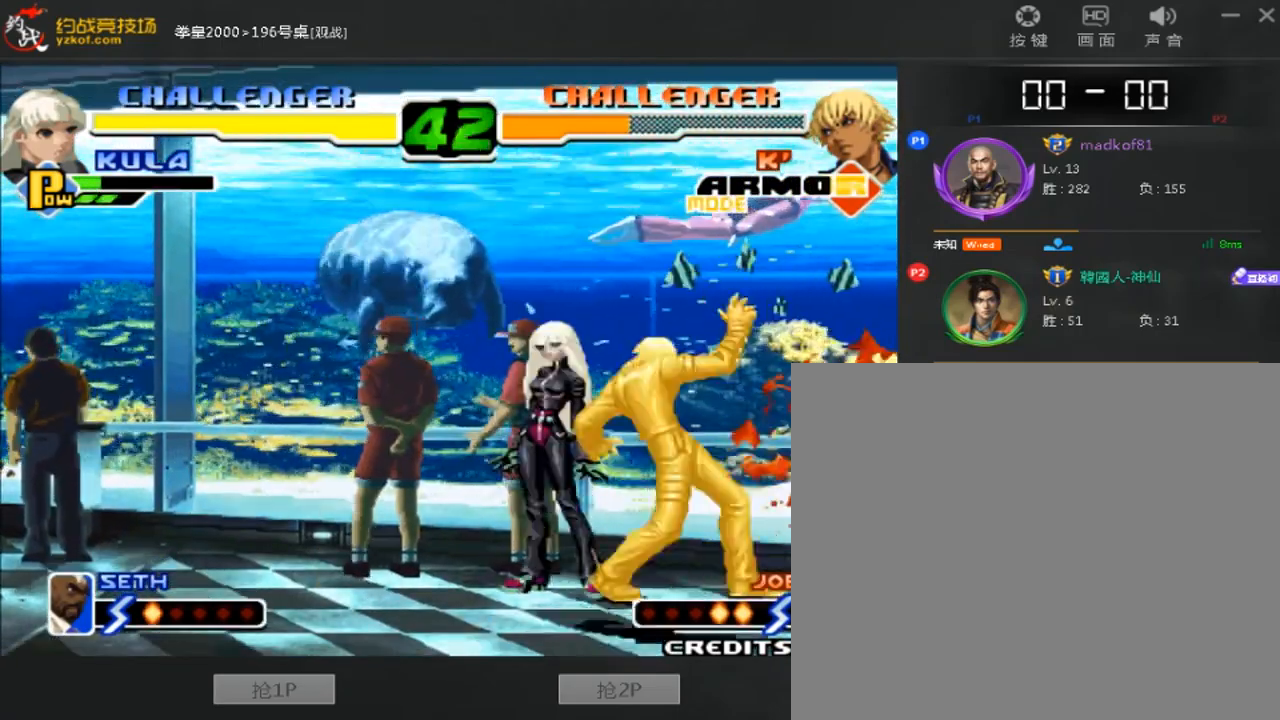
{"buttons": [], "left_stick": "down-left", "events": [[120, "left_stick", "center"], [200, "left_stick", "right"], [480, "left_stick", "down-left"]]}
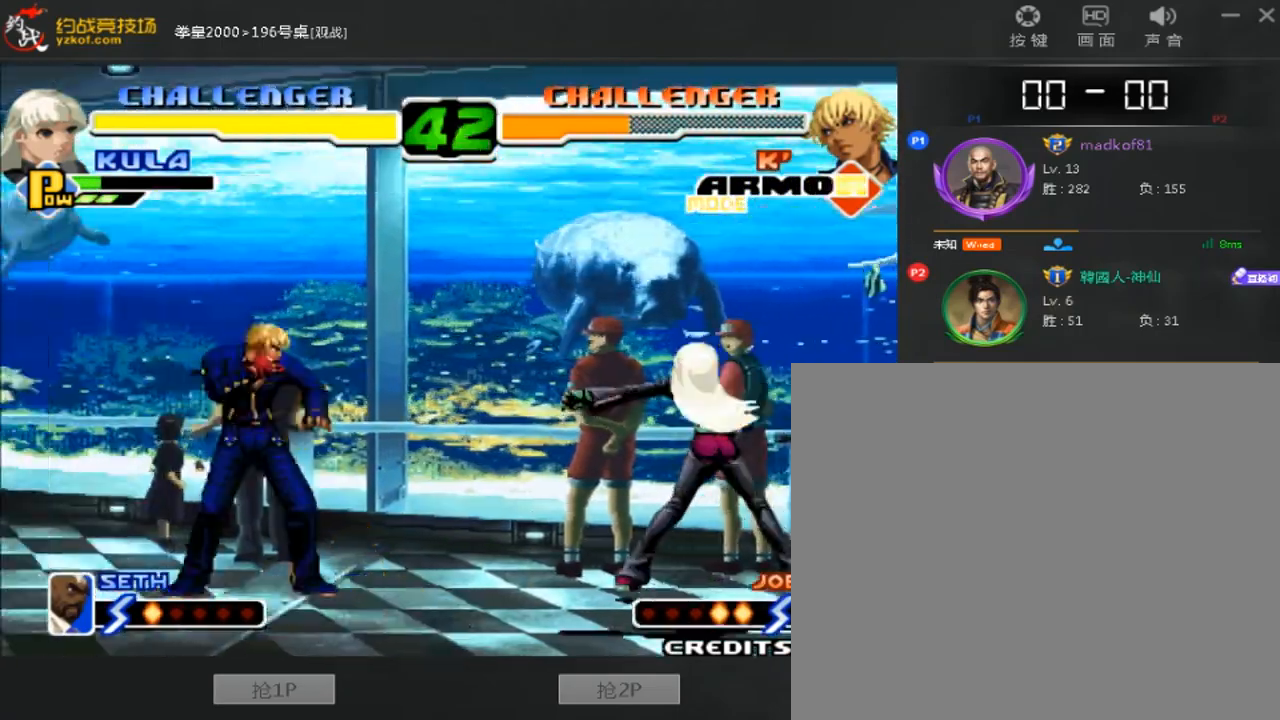
{"buttons": [], "left_stick": "left", "events": [[40, "left_stick", "right"], [200, "left_stick", "center"], [440, "left_stick", "left"]]}
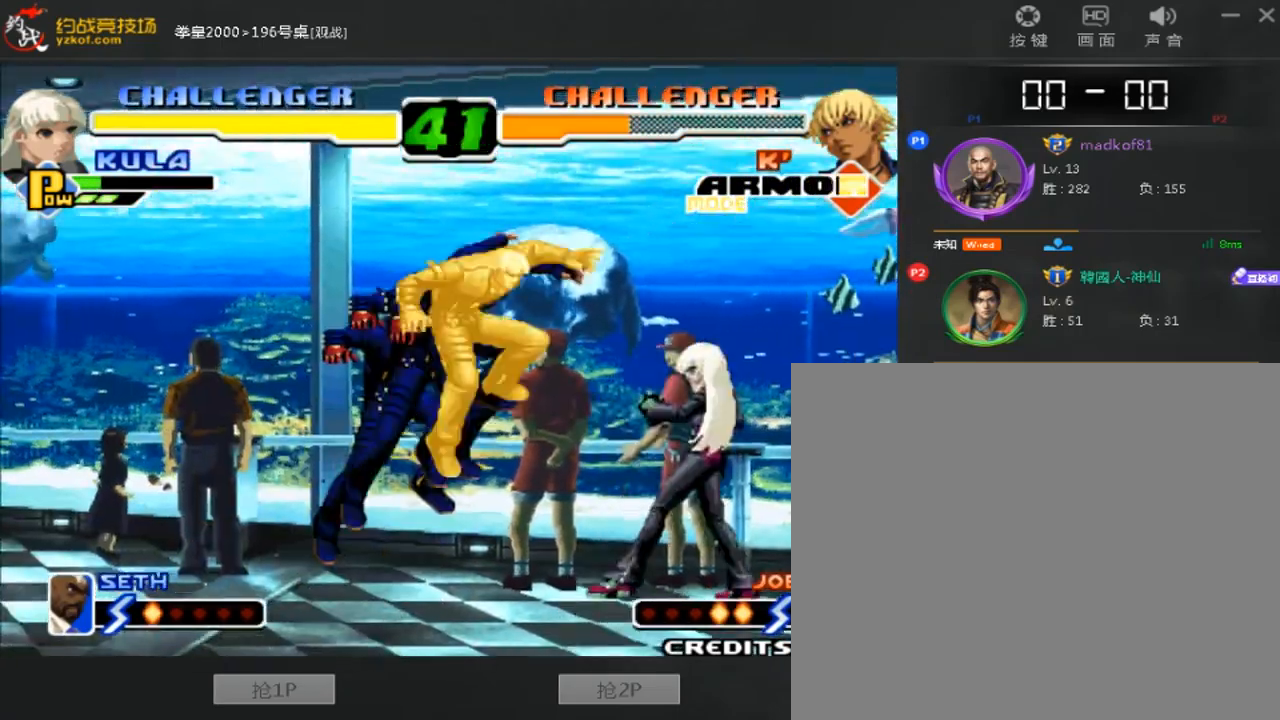
{"buttons": [], "left_stick": "left", "events": [[200, "A", "down"], [480, "A", "up"]]}
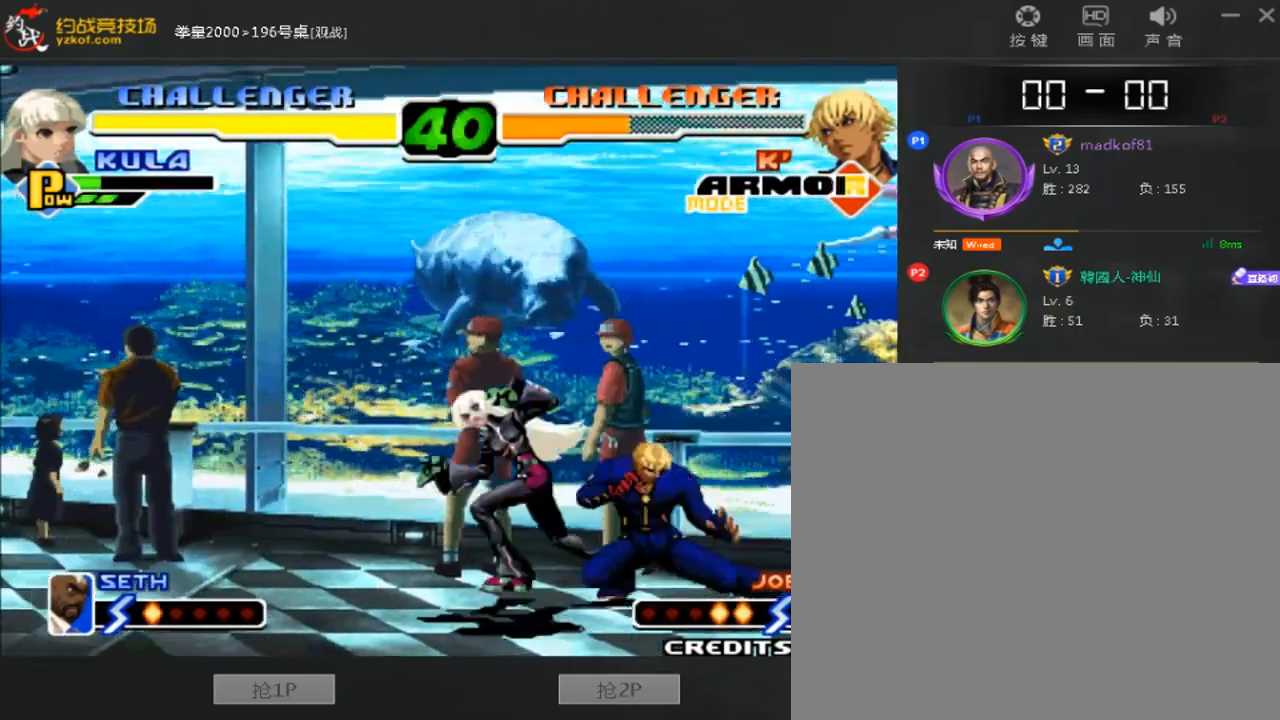
{"buttons": [], "left_stick": "left", "events": [[360, "A", "down"], [520, "A", "up"]]}
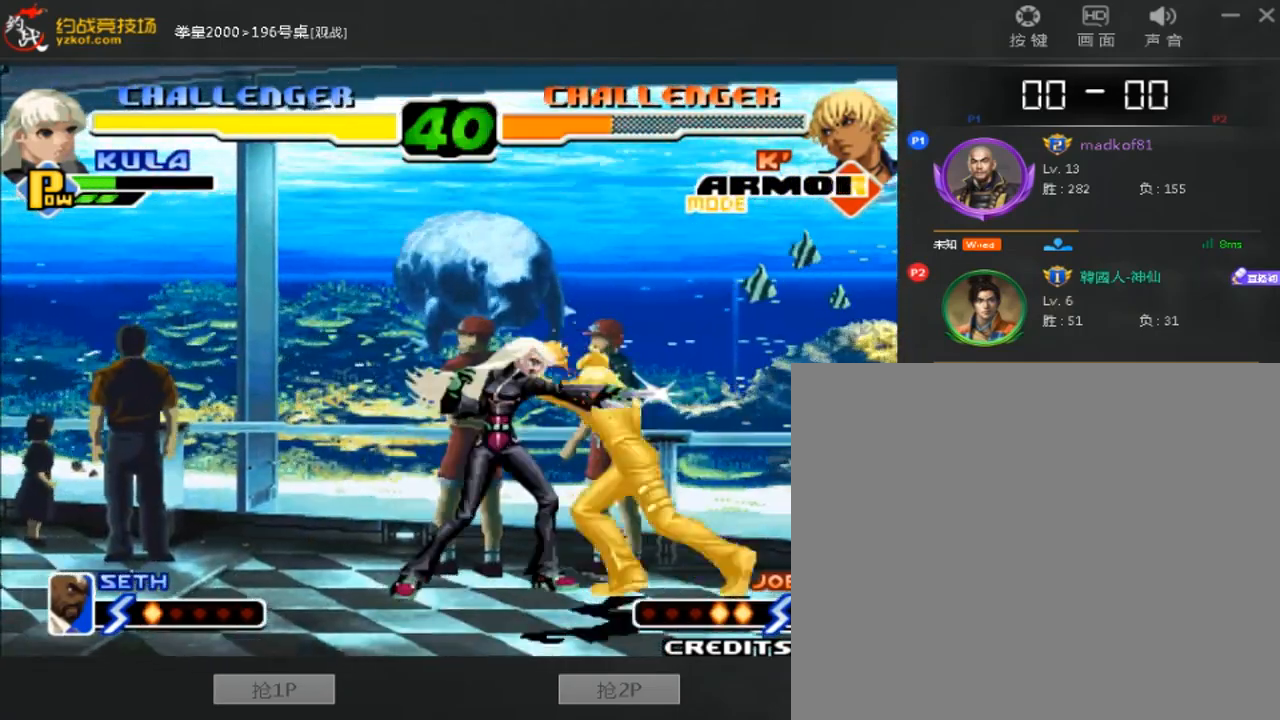
{"buttons": [], "left_stick": "left", "events": []}
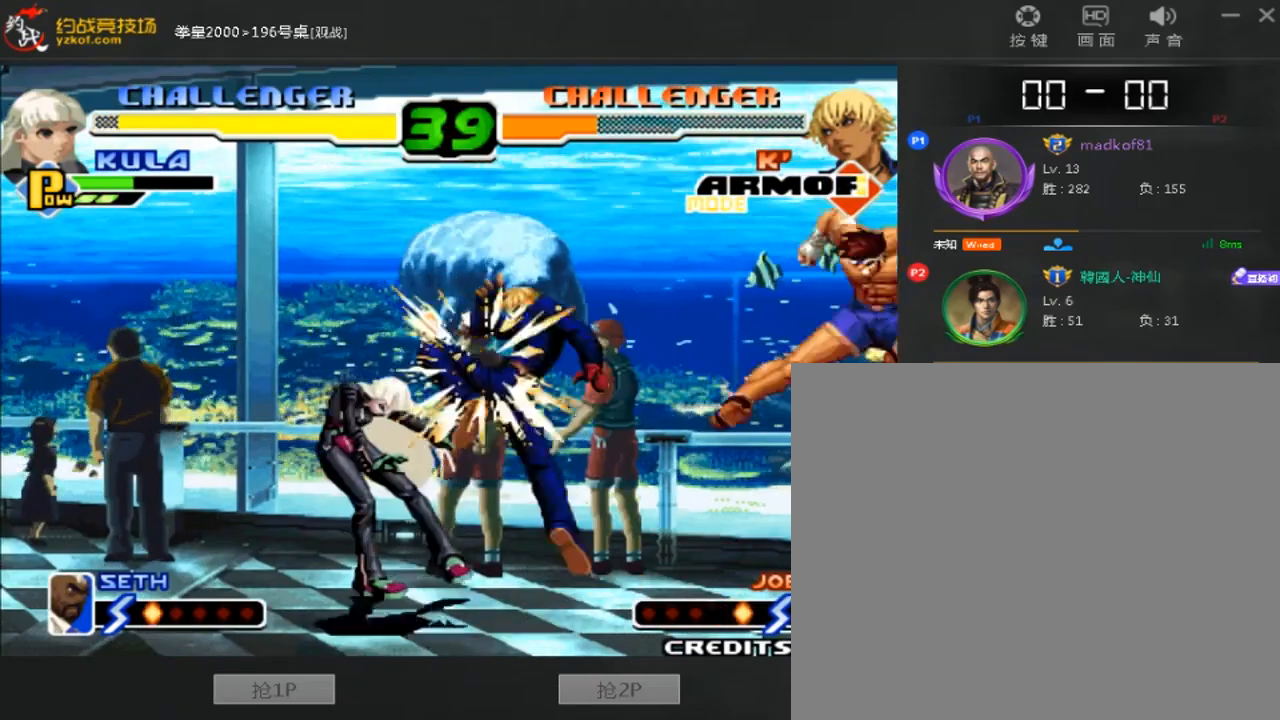
{"buttons": [], "left_stick": "left", "events": []}
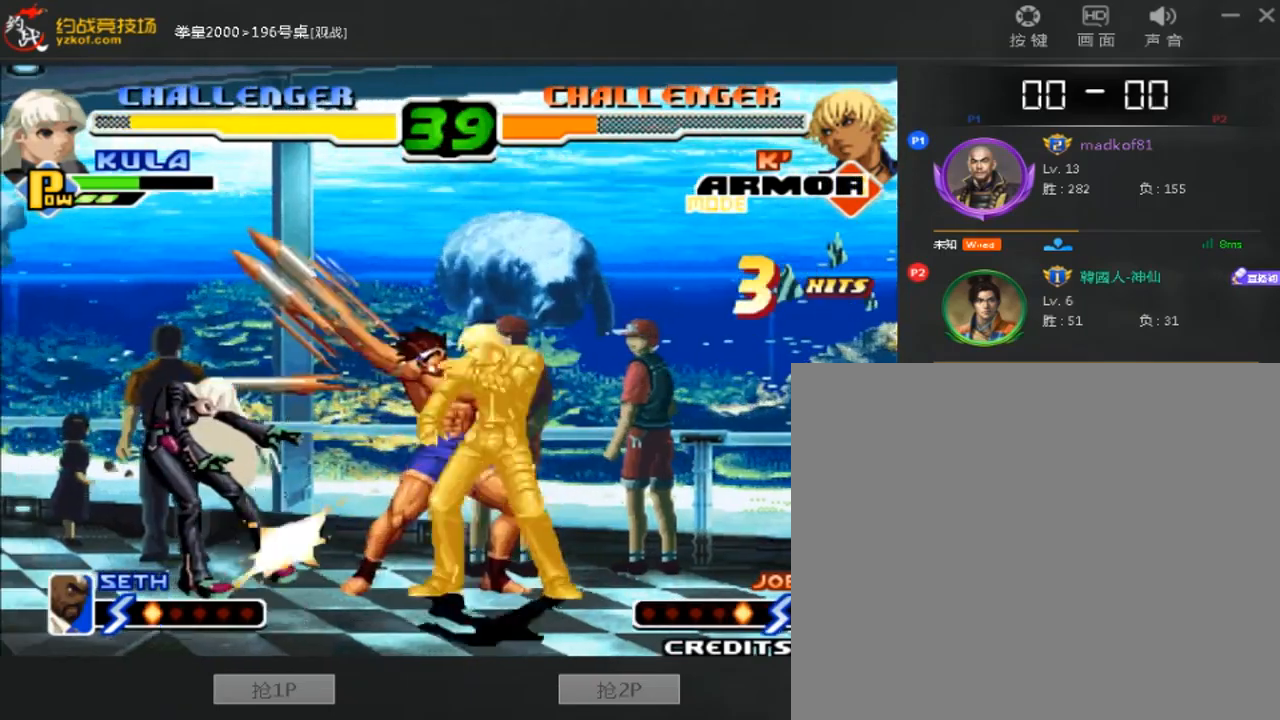
{"buttons": [], "left_stick": "down-left", "events": [[320, "left_stick", "down-left"]]}
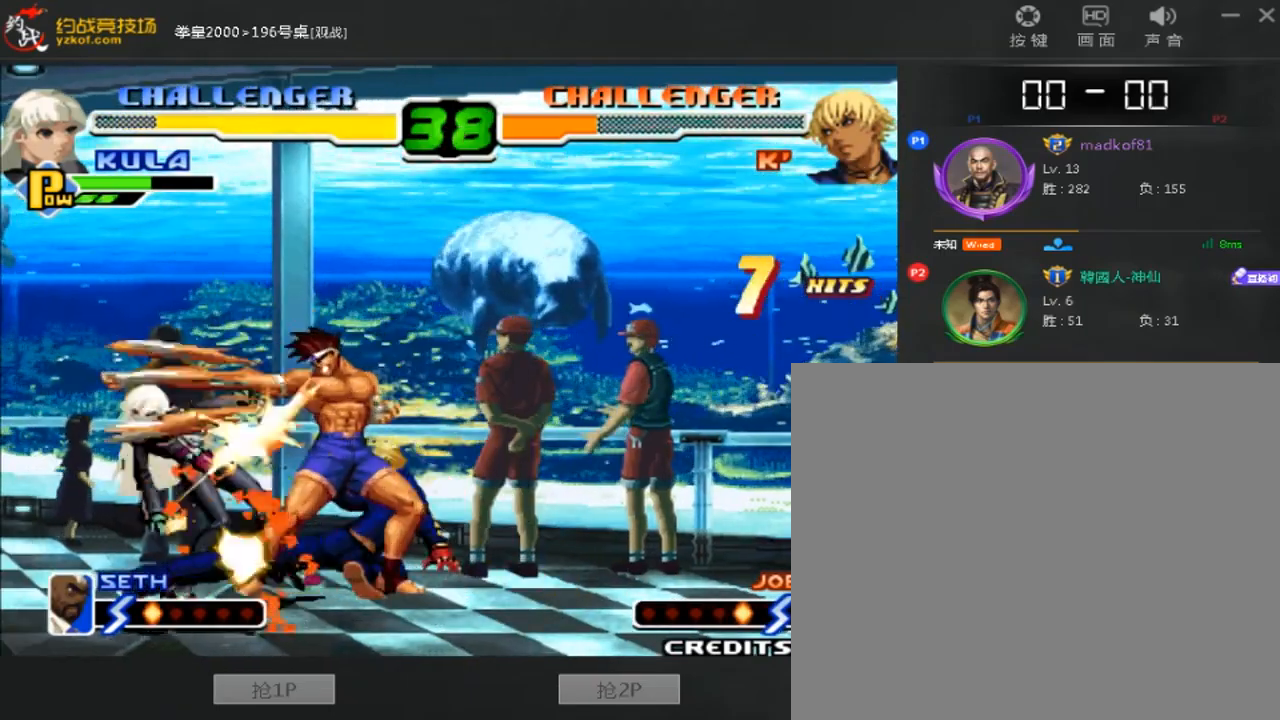
{"buttons": [], "left_stick": "left", "events": [[480, "left_stick", "left"]]}
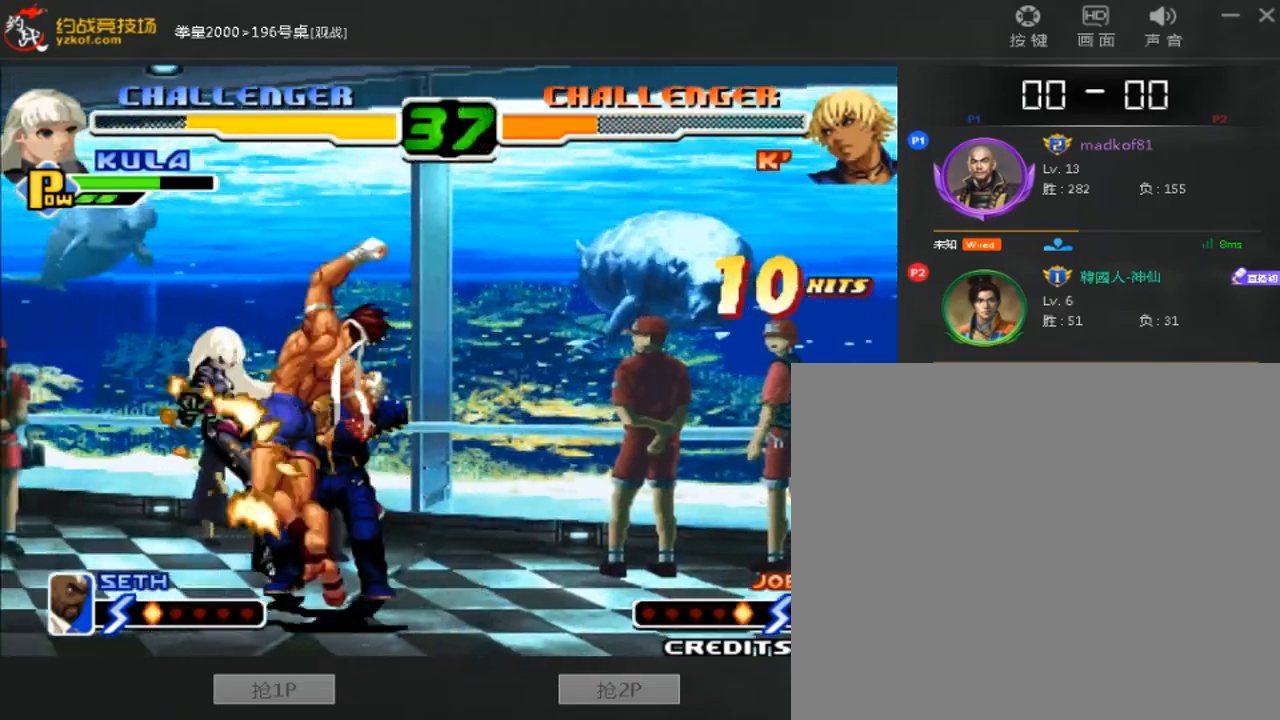
{"buttons": ["A"], "left_stick": "left", "events": [[480, "A", "down"]]}
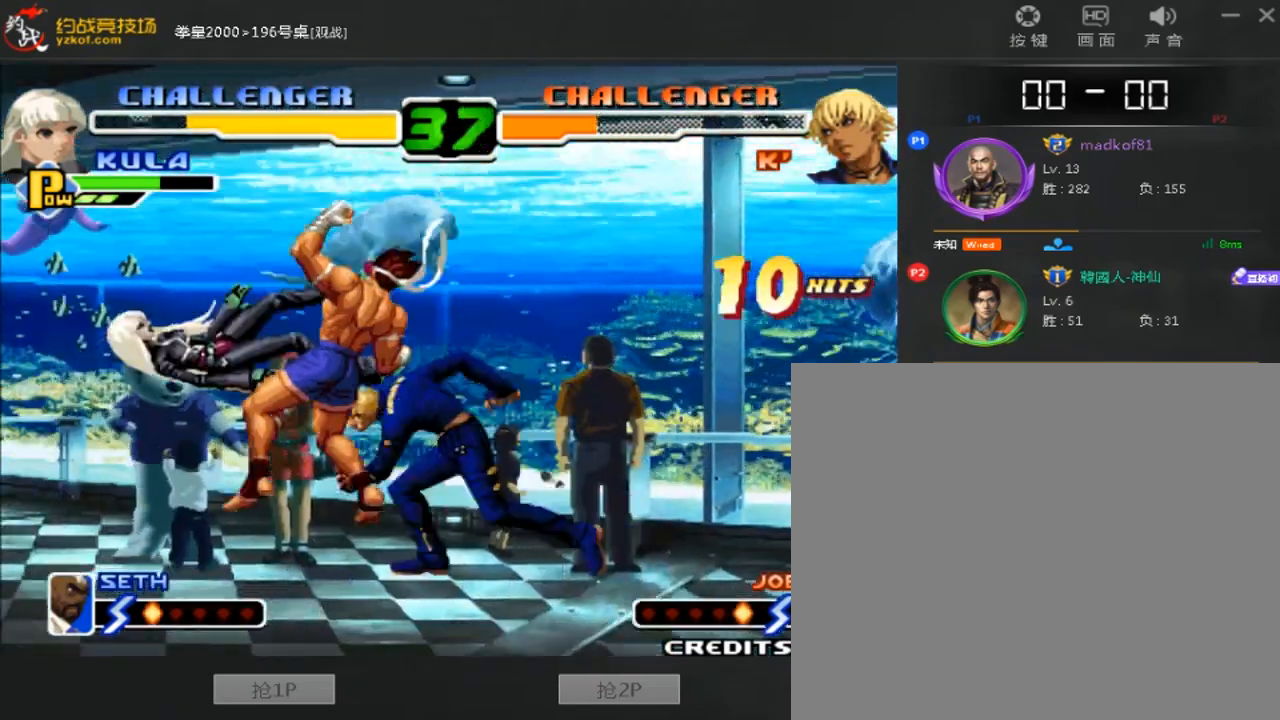
{"buttons": [], "left_stick": "down-left", "events": [[280, "A", "up"], [400, "left_stick", "down-left"]]}
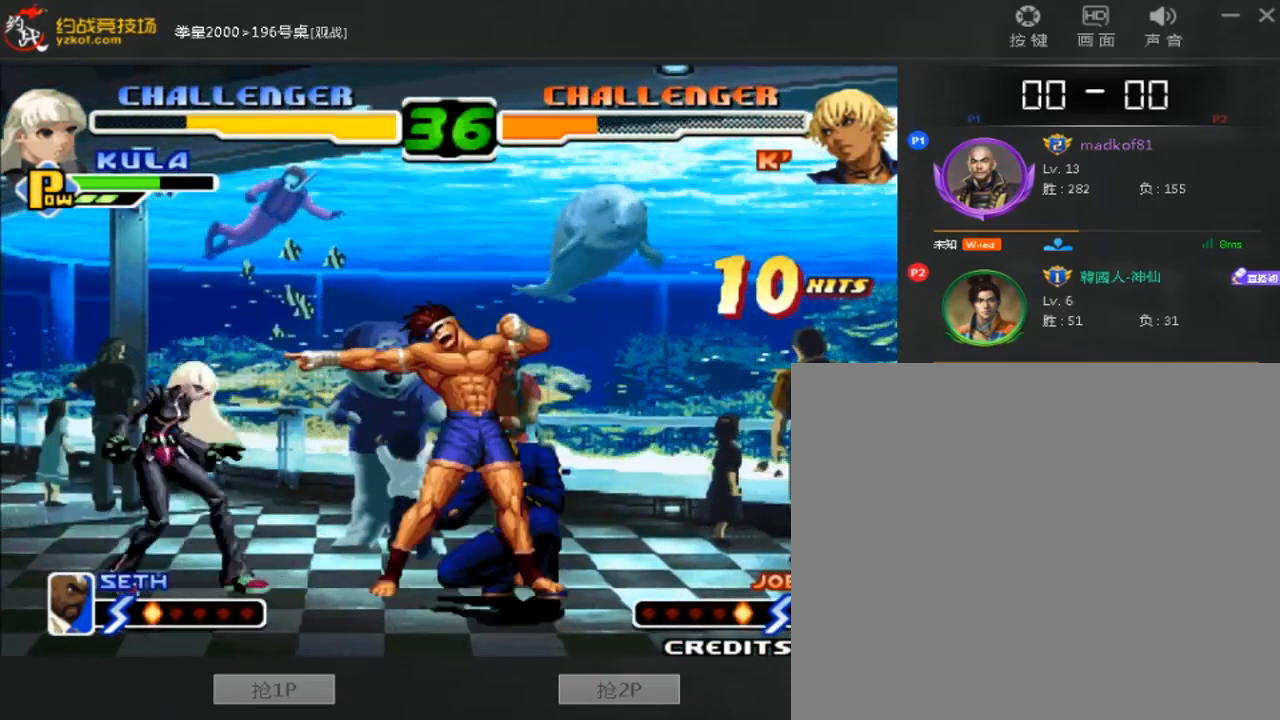
{"buttons": [], "left_stick": "down-left", "events": []}
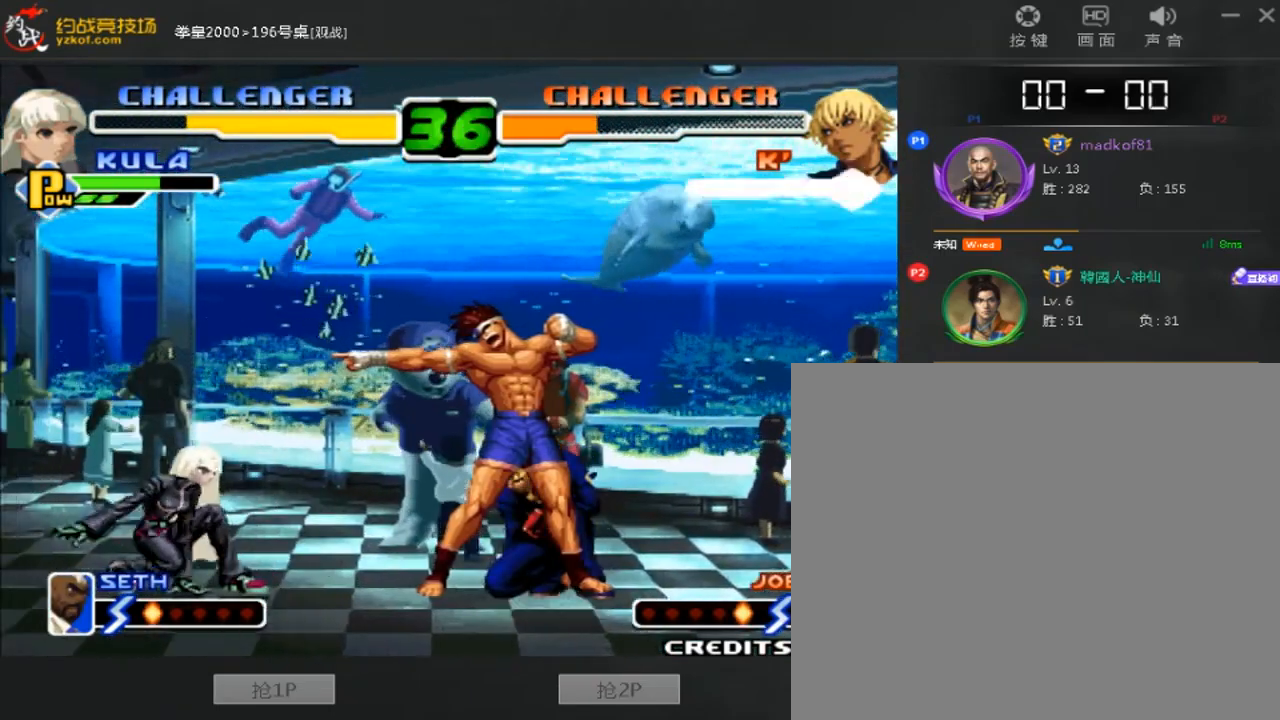
{"buttons": [], "left_stick": "down-left", "events": [[40, "left_stick", "left"], [240, "left_stick", "down-right"], [440, "left_stick", "down-left"]]}
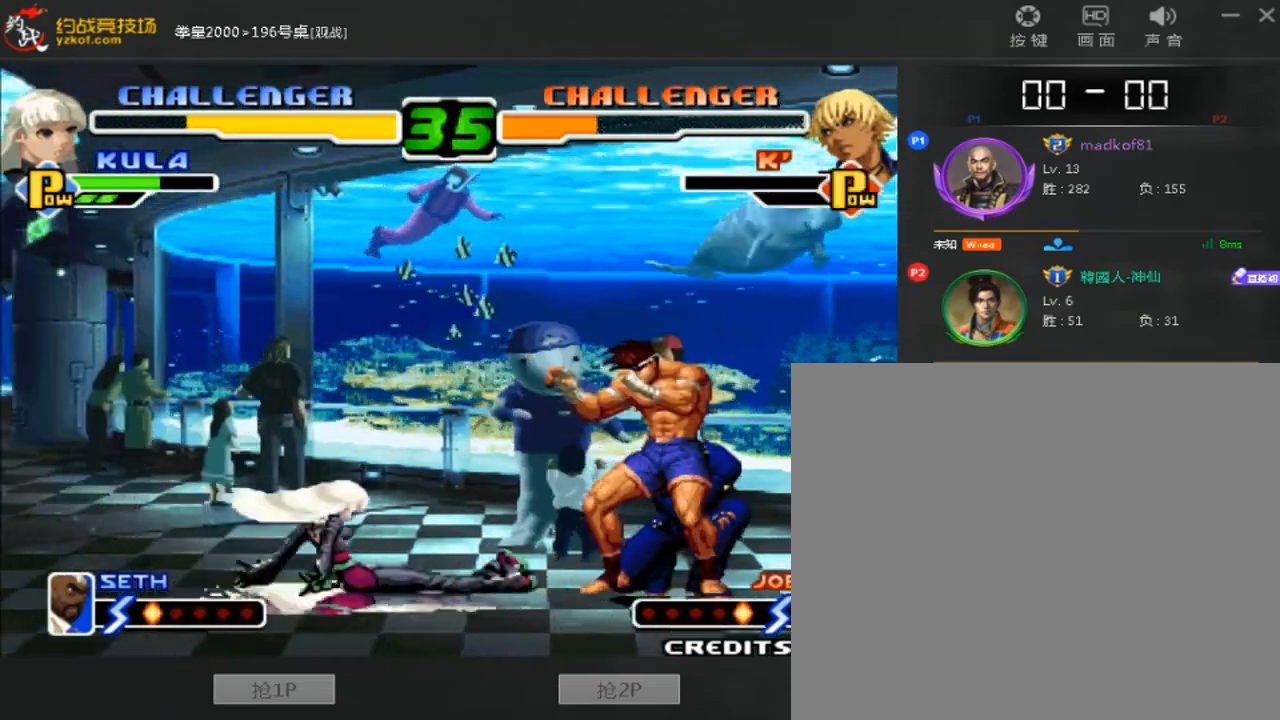
{"buttons": [], "left_stick": "left", "events": [[480, "left_stick", "left"]]}
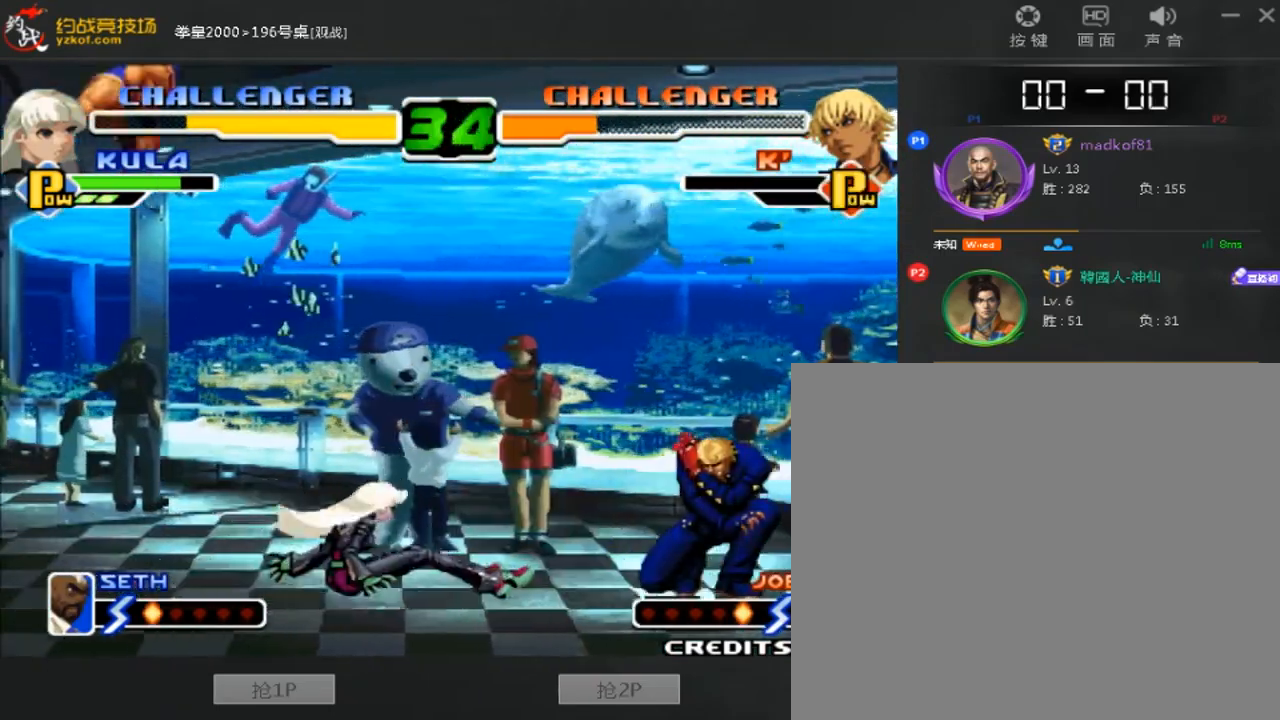
{"buttons": [], "left_stick": "left", "events": [[120, "A", "down"], [280, "A", "up"]]}
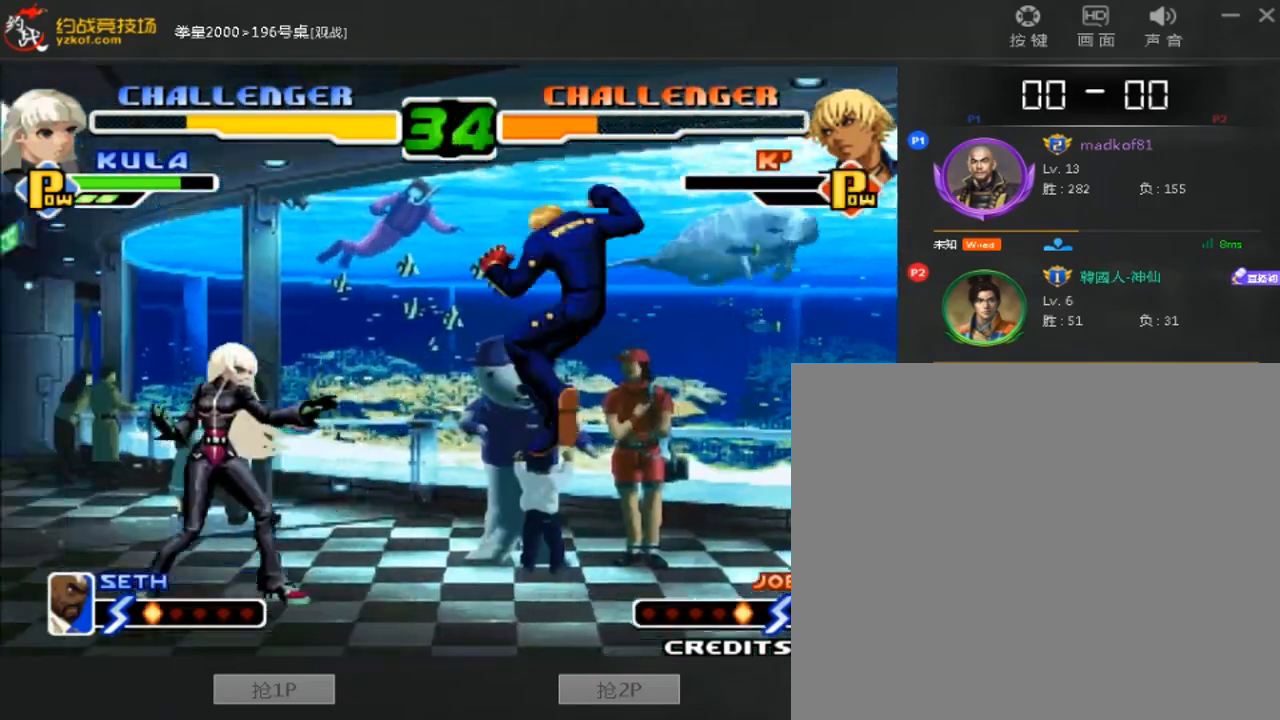
{"buttons": [], "left_stick": "right", "events": [[240, "left_stick", "center"], [320, "C", "down"], [360, "left_stick", "right"], [440, "C", "up"]]}
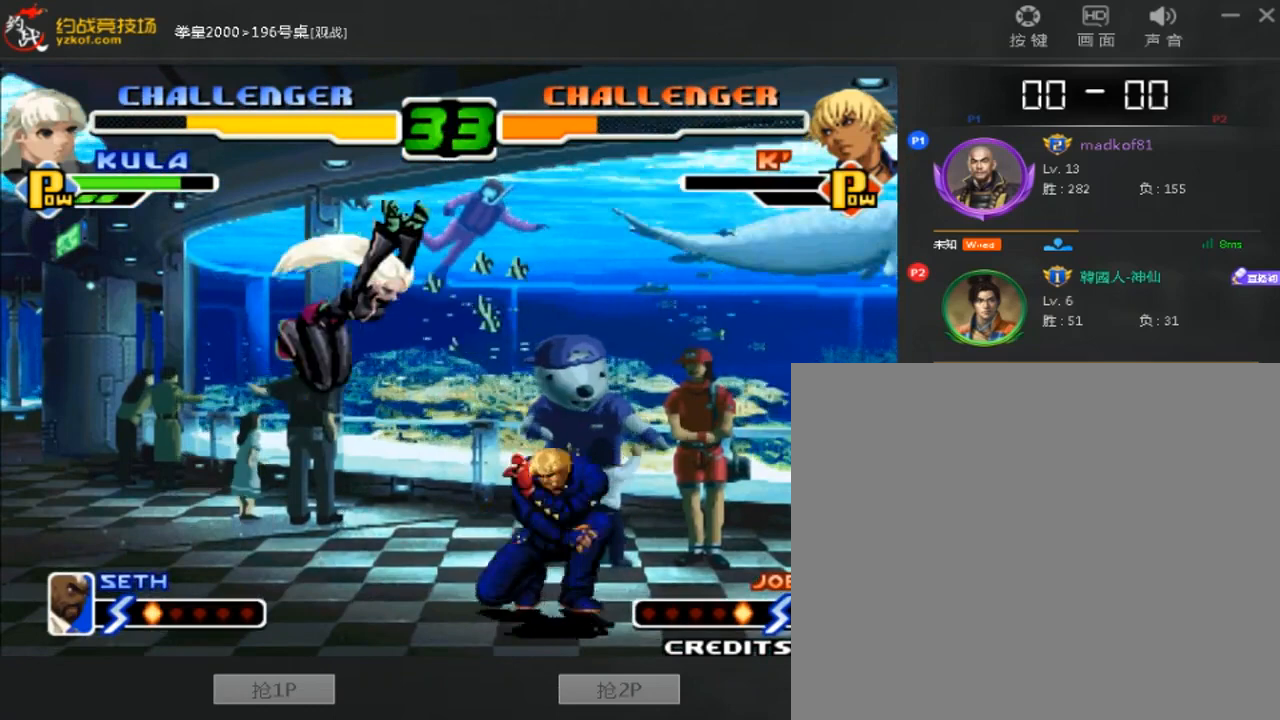
{"buttons": [], "left_stick": "down-left", "events": [[240, "left_stick", "left"], [520, "left_stick", "down-left"]]}
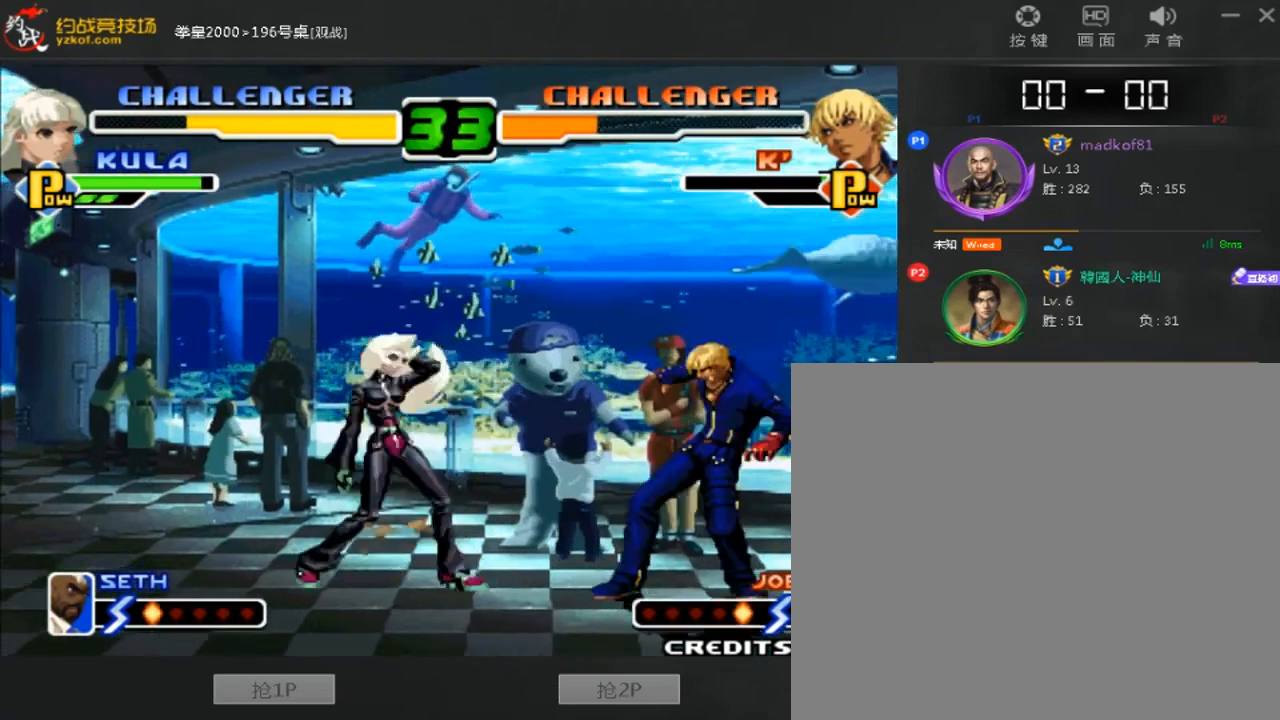
{"buttons": [], "left_stick": "down-left", "events": []}
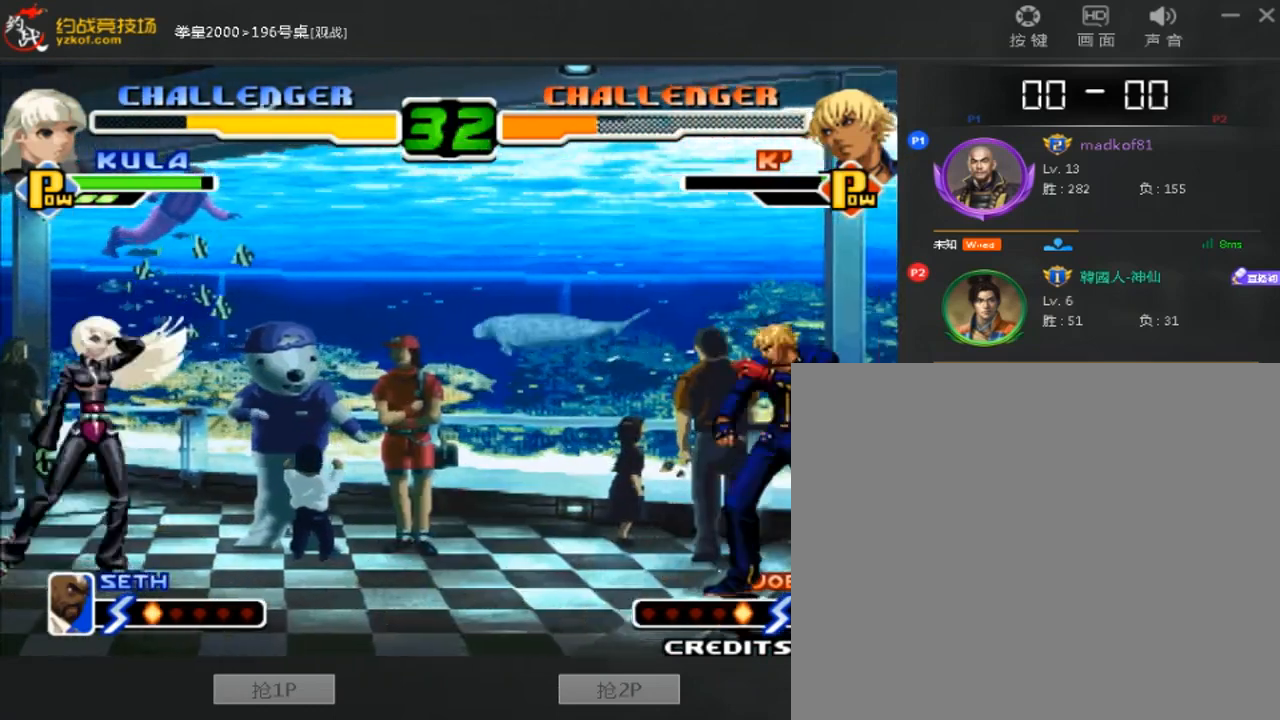
{"buttons": [], "left_stick": "left", "events": [[440, "left_stick", "center"], [520, "left_stick", "left"]]}
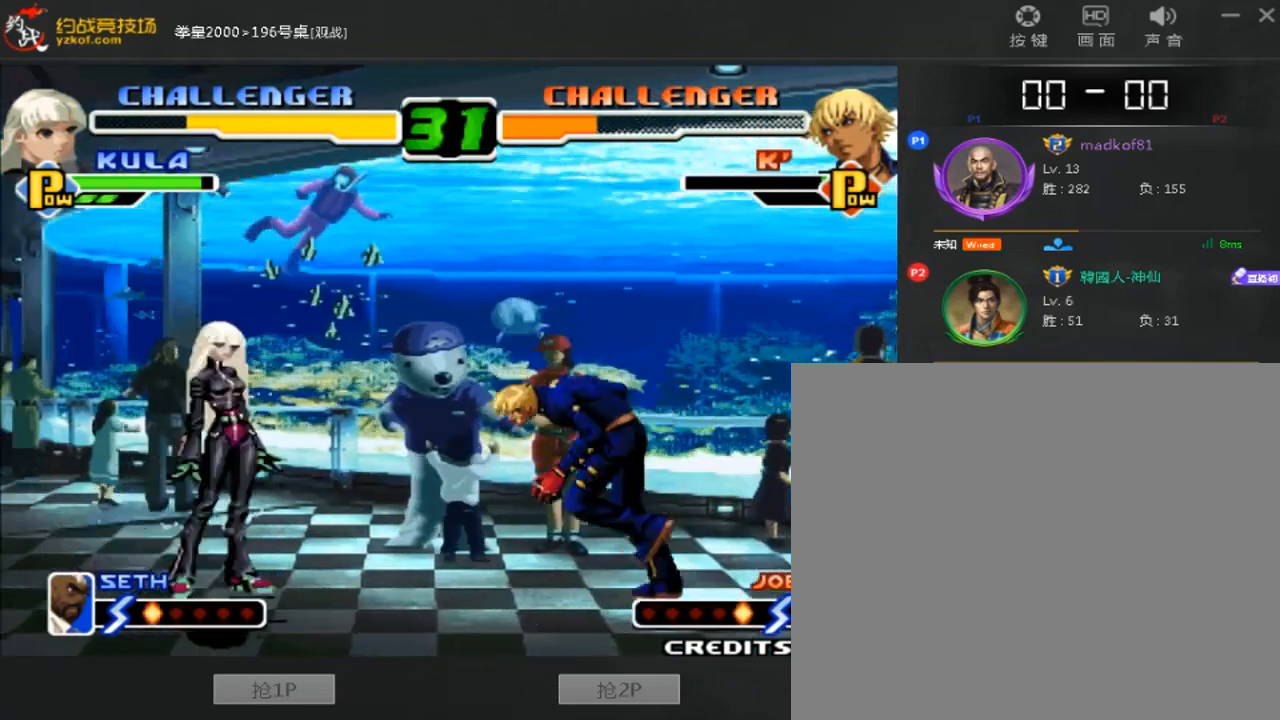
{"buttons": [], "left_stick": "left", "events": [[120, "left_stick", "center"], [240, "C", "down"], [240, "D", "down"], [320, "D", "up"], [400, "C", "up"], [440, "left_stick", "left"]]}
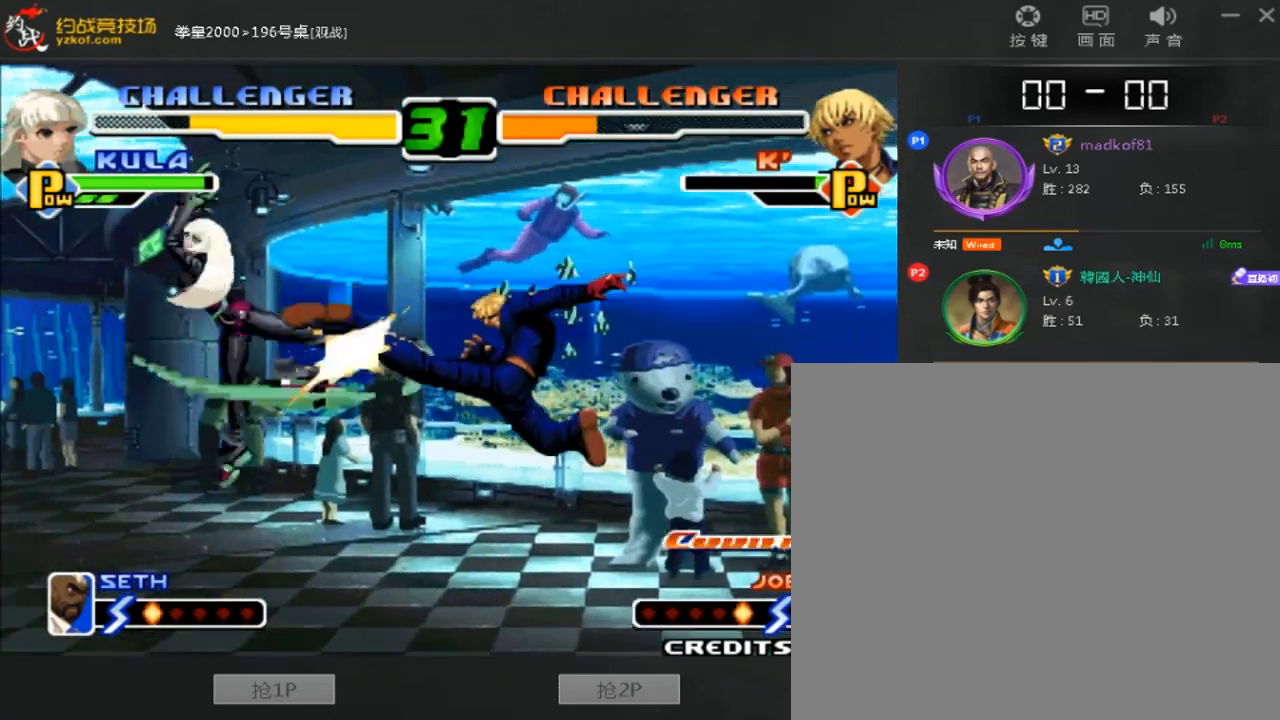
{"buttons": [], "left_stick": "center", "events": [[520, "left_stick", "center"]]}
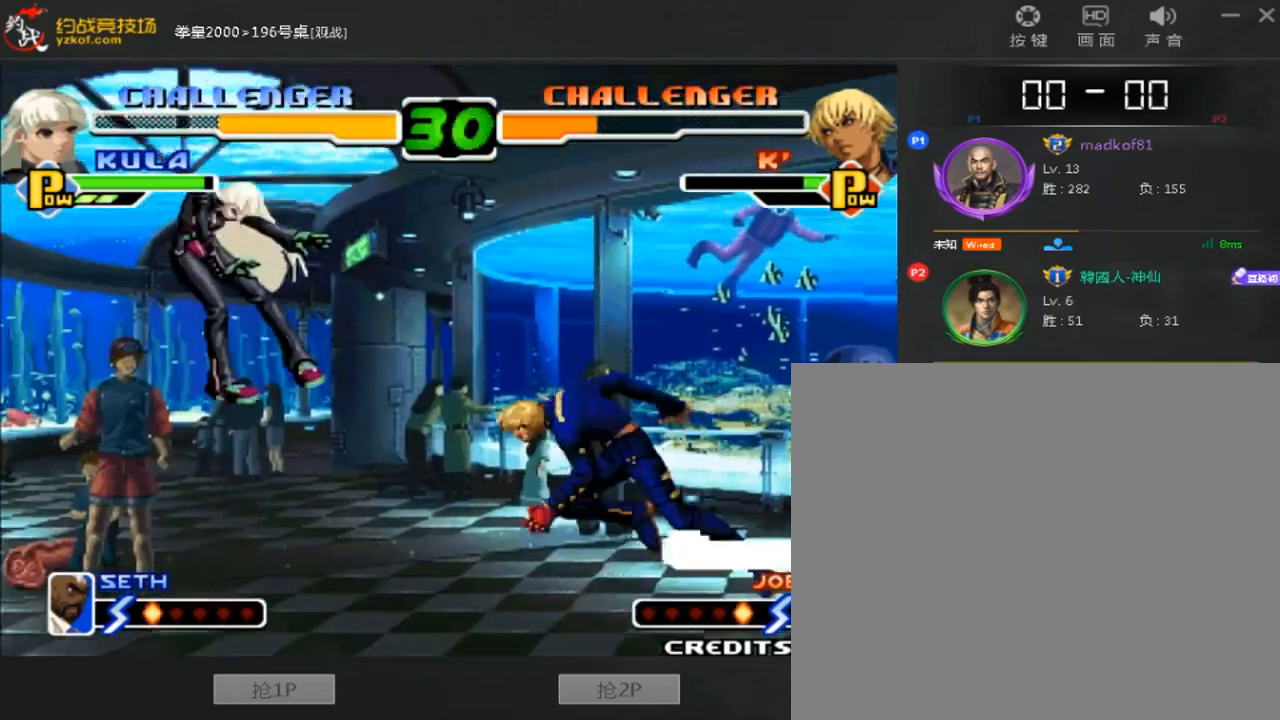
{"buttons": [], "left_stick": "down-right", "events": [[40, "left_stick", "right"], [120, "left_stick", "left"], [480, "left_stick", "down-right"]]}
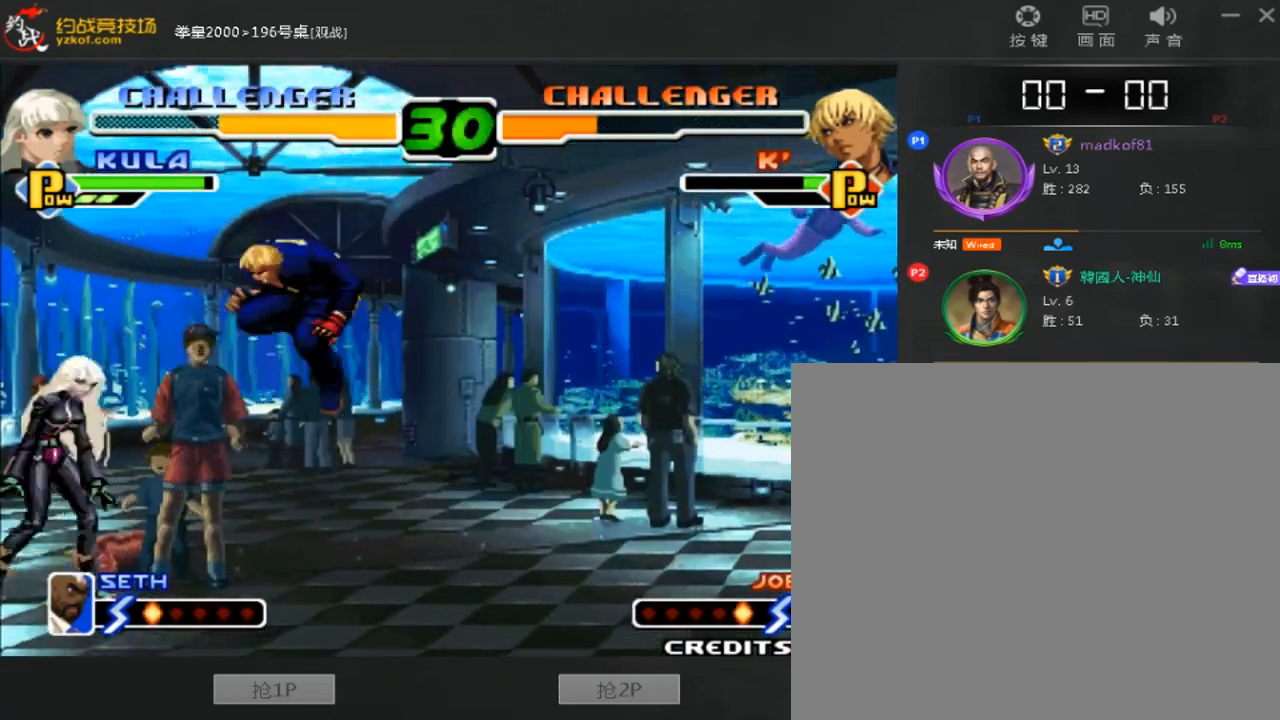
{"buttons": [], "left_stick": "down-left", "events": [[320, "left_stick", "down-left"]]}
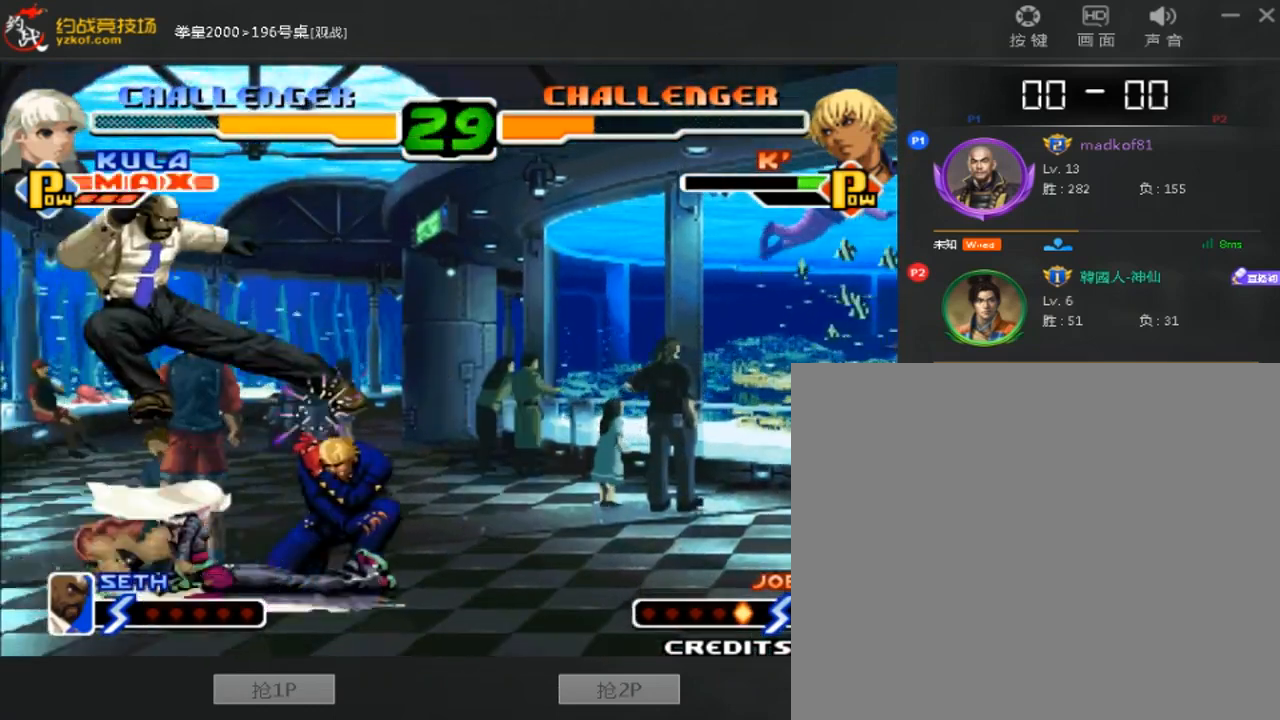
{"buttons": [], "left_stick": "center", "events": [[320, "left_stick", "right"], [440, "left_stick", "center"]]}
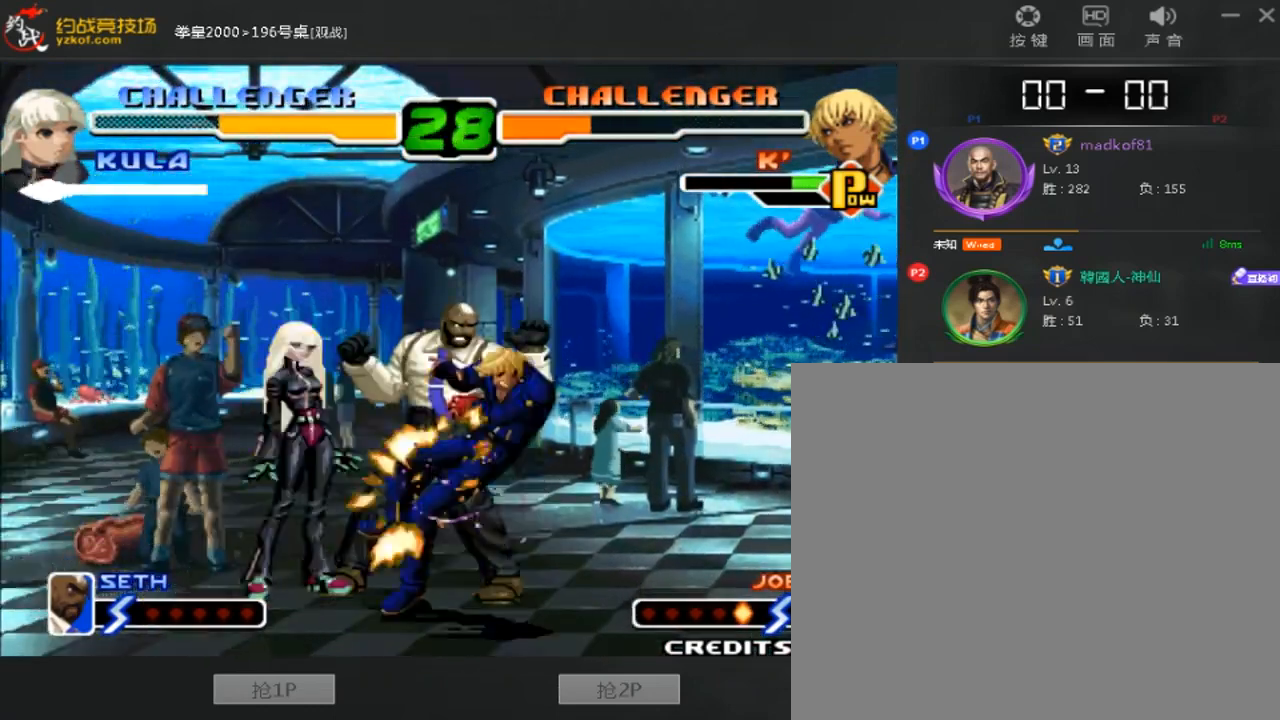
{"buttons": [], "left_stick": "center", "events": []}
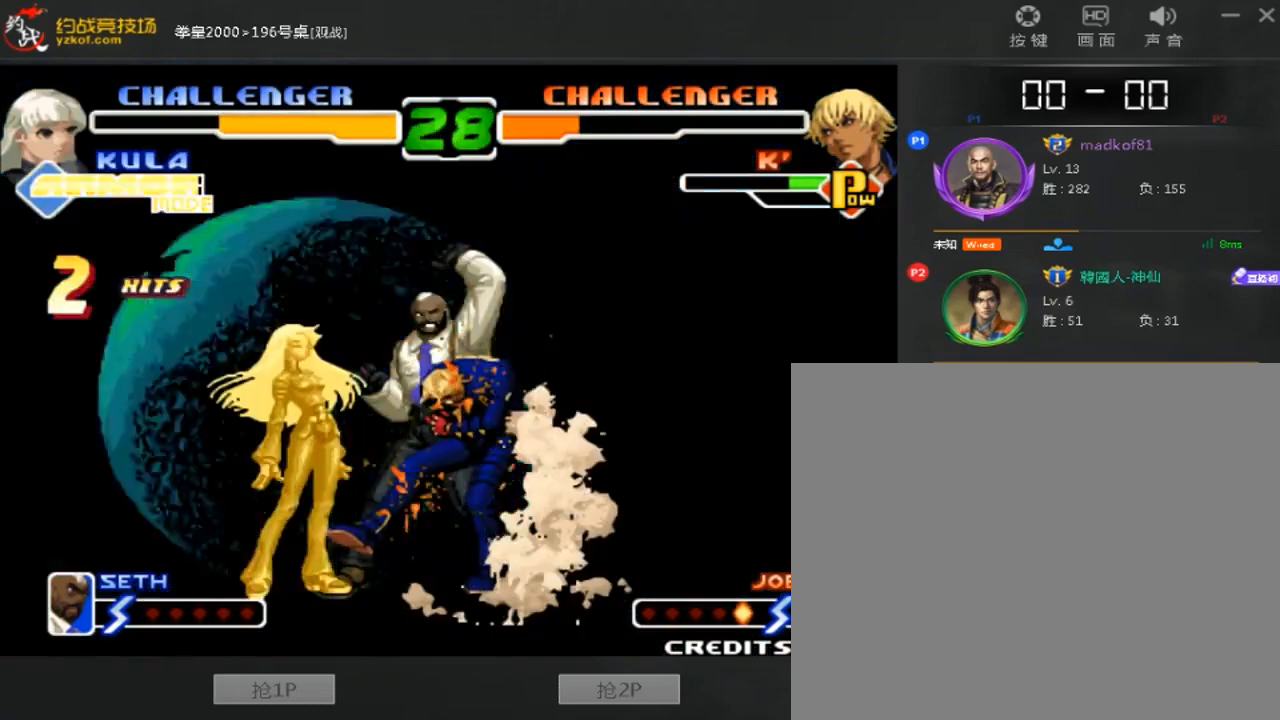
{"buttons": ["C", "D"], "left_stick": "center", "events": [[160, "left_stick", "right"], [320, "left_stick", "center"], [480, "C", "down"], [480, "D", "down"]]}
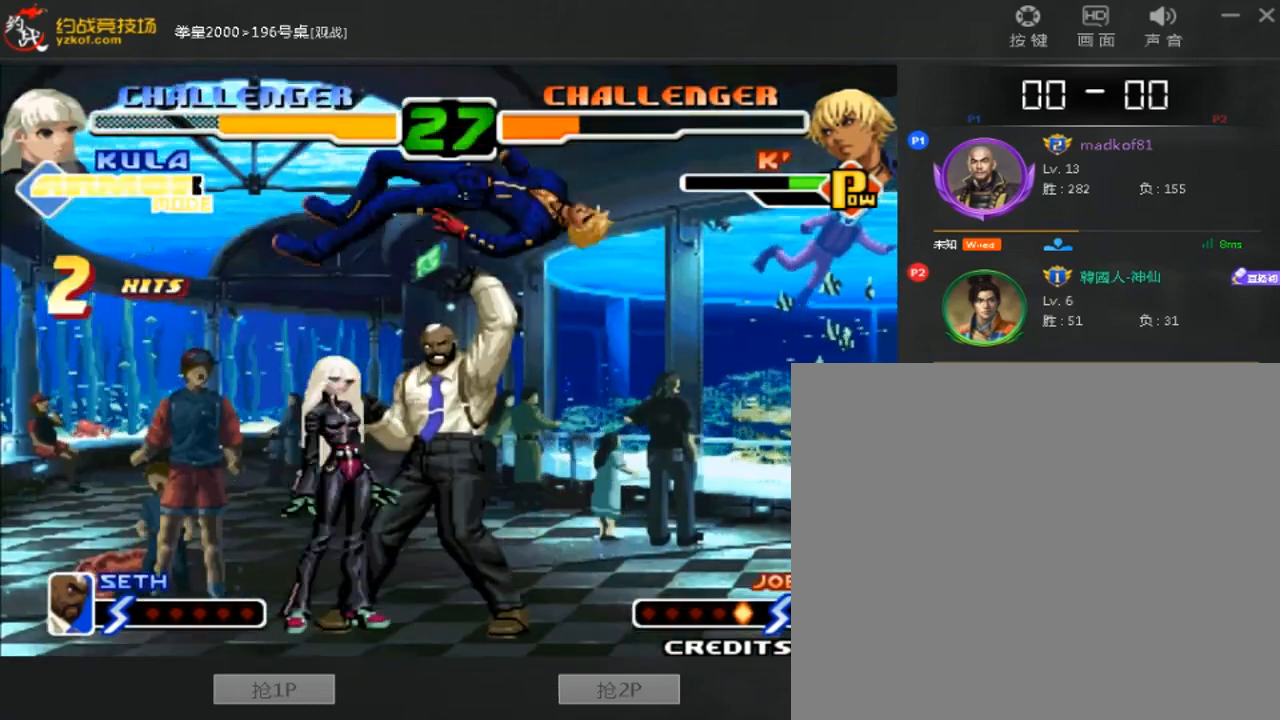
{"buttons": ["A"], "left_stick": "left", "events": [[120, "C", "up"], [120, "D", "up"], [160, "left_stick", "down"], [240, "left_stick", "left"], [280, "A", "down"]]}
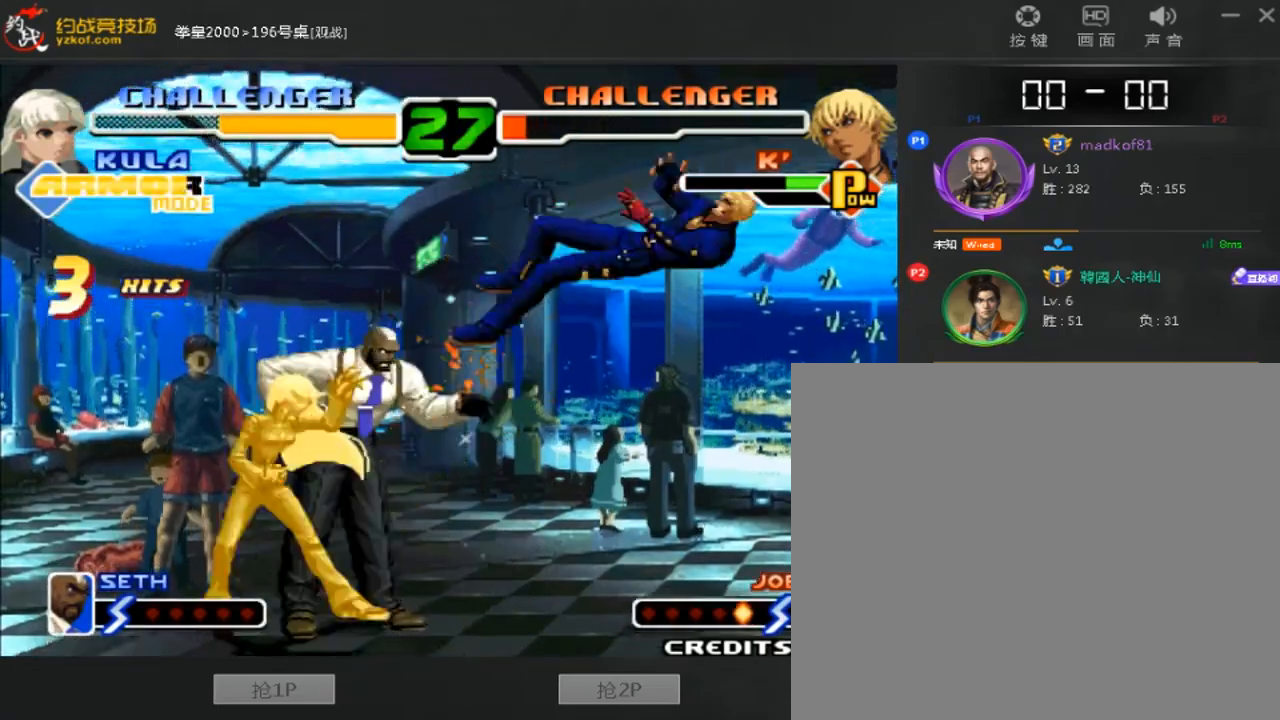
{"buttons": [], "left_stick": "right", "events": [[120, "A", "up"], [280, "left_stick", "center"], [360, "left_stick", "right"]]}
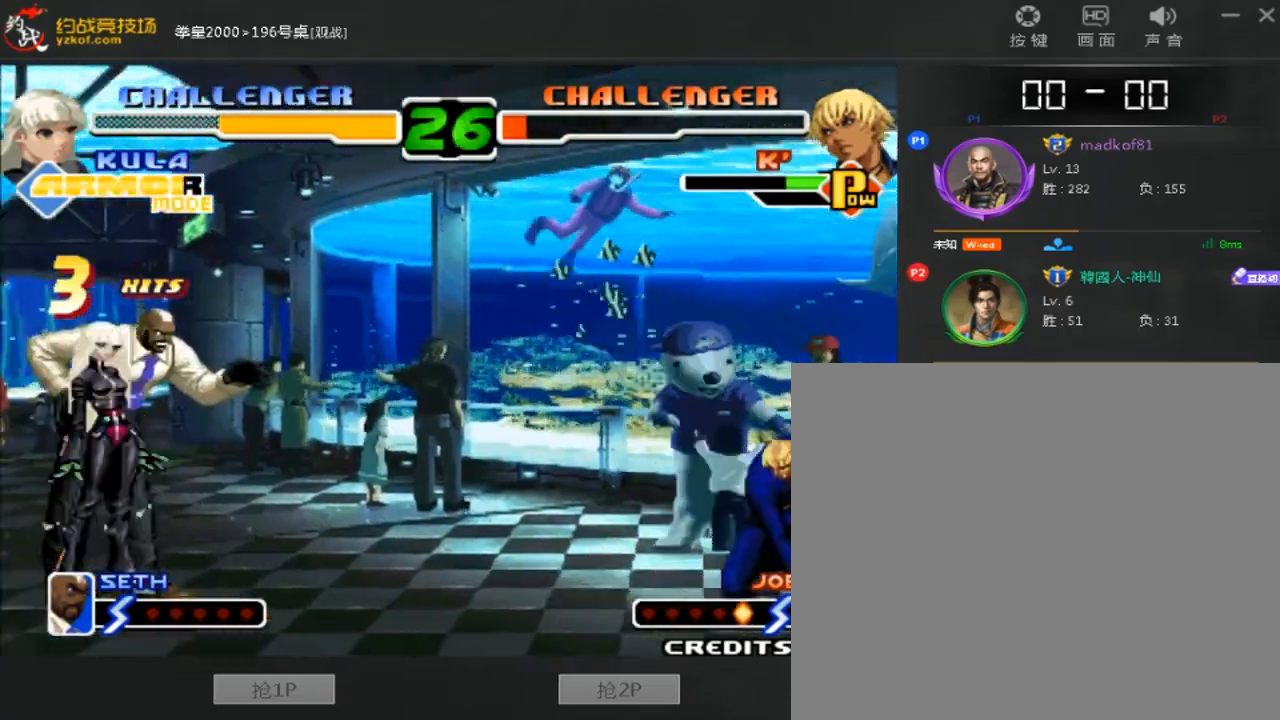
{"buttons": [], "left_stick": "down-left", "events": [[360, "left_stick", "left"], [440, "left_stick", "down-left"]]}
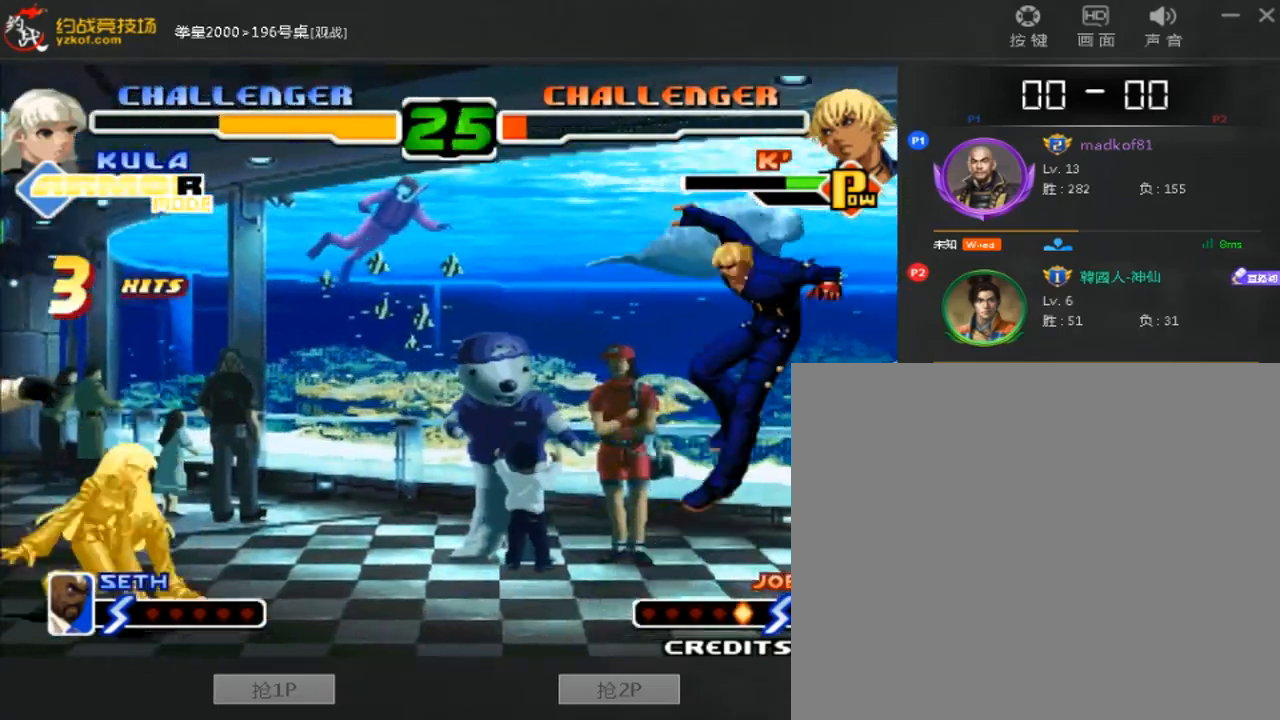
{"buttons": [], "left_stick": "right", "events": [[160, "left_stick", "center"], [240, "left_stick", "right"]]}